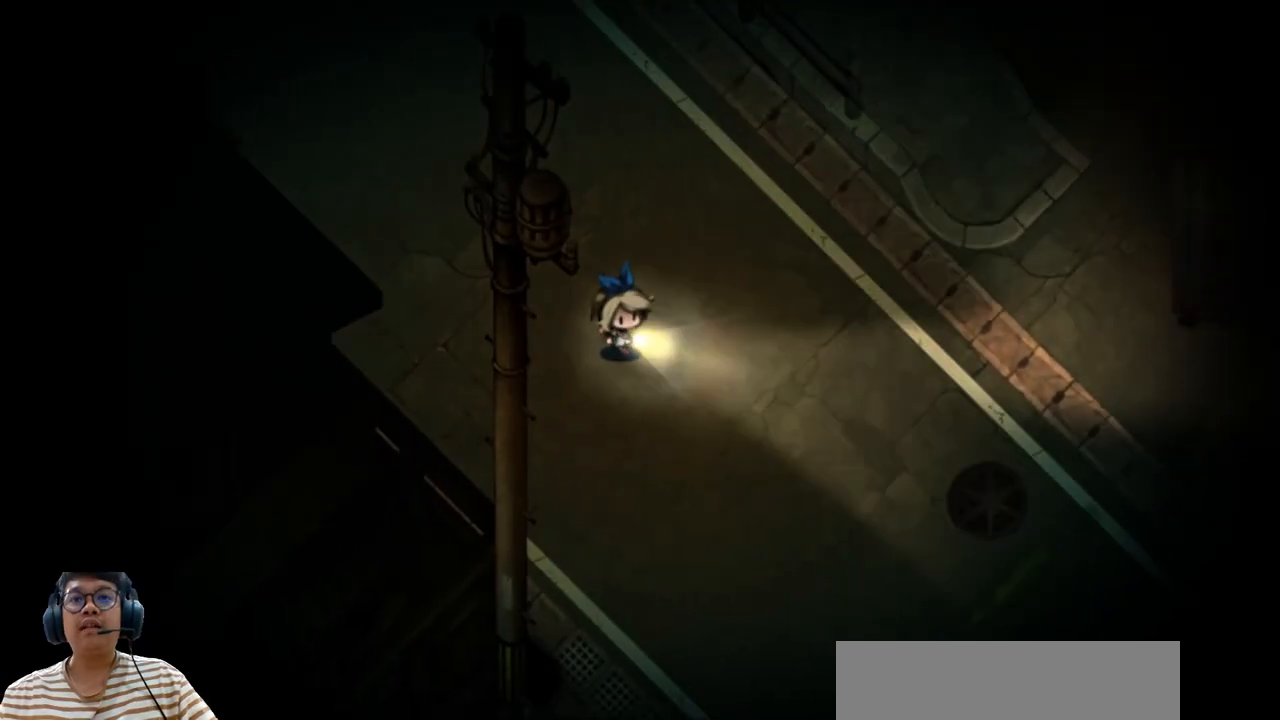
Gameplay with keyboard; each line is a JSON object with the keys held at the frame after it. "events" lists presses ("down") and releases ("up") of "b", "c", "down", "e", "left", "q", "r", "right", "t", "up", "v", "w", "x" and "z" between this image and that frame as [ms after this image, input, new state], when the widget could be followed in between. No other keys are recorded. Mouse input is not recorded.
{"keys": ["down"], "events": [[83, "right", "up"]]}
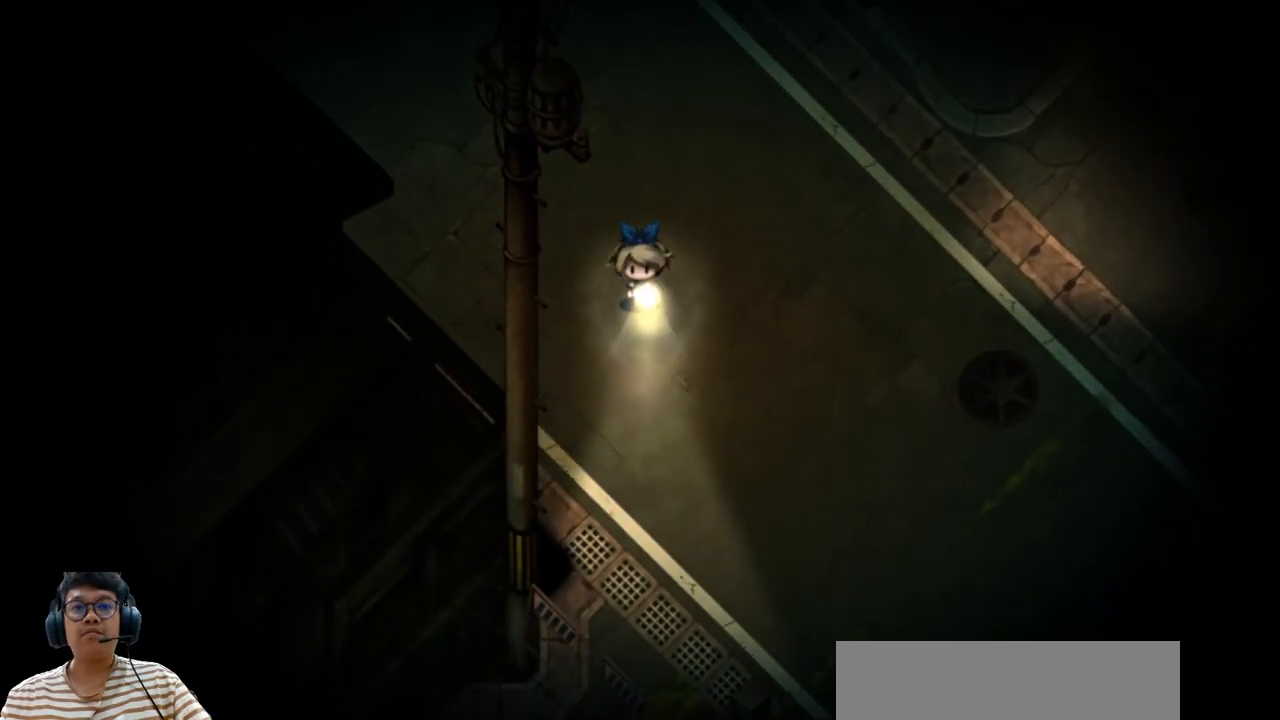
{"keys": ["down"], "events": []}
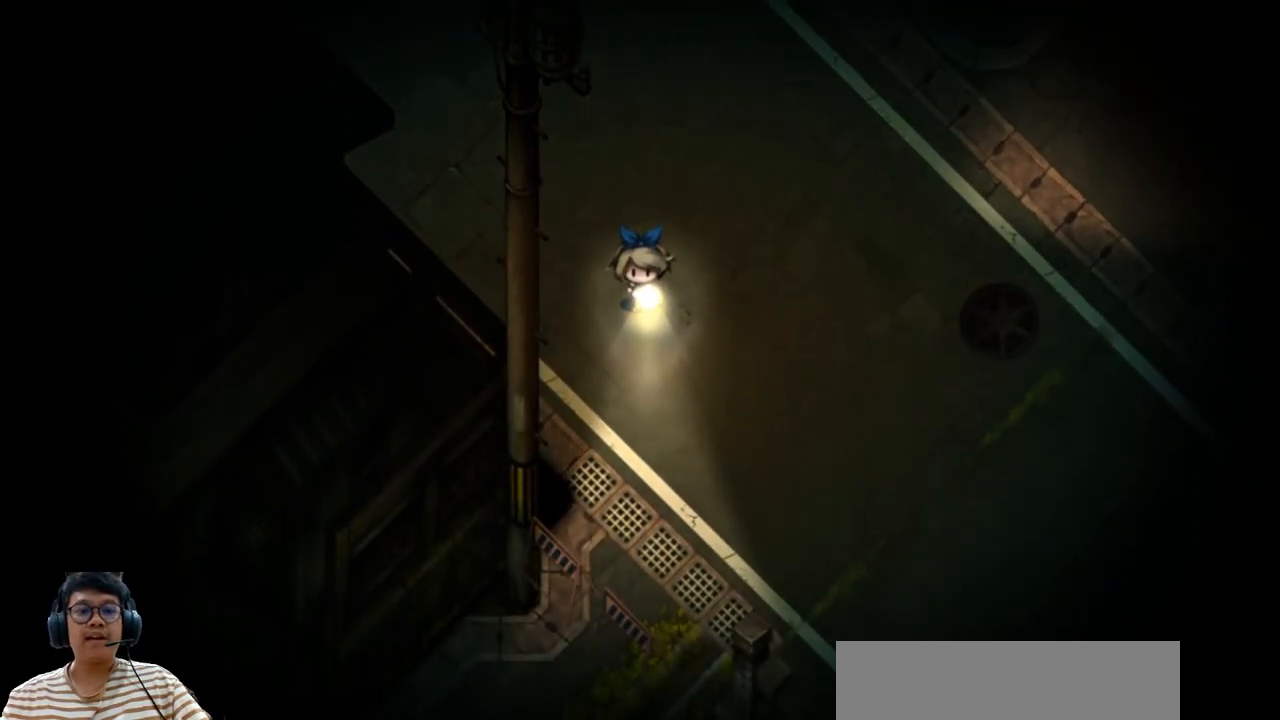
{"keys": ["left", "up"], "events": [[17, "e", "down"], [183, "down", "up"], [183, "e", "up"], [300, "up", "down"], [417, "left", "down"]]}
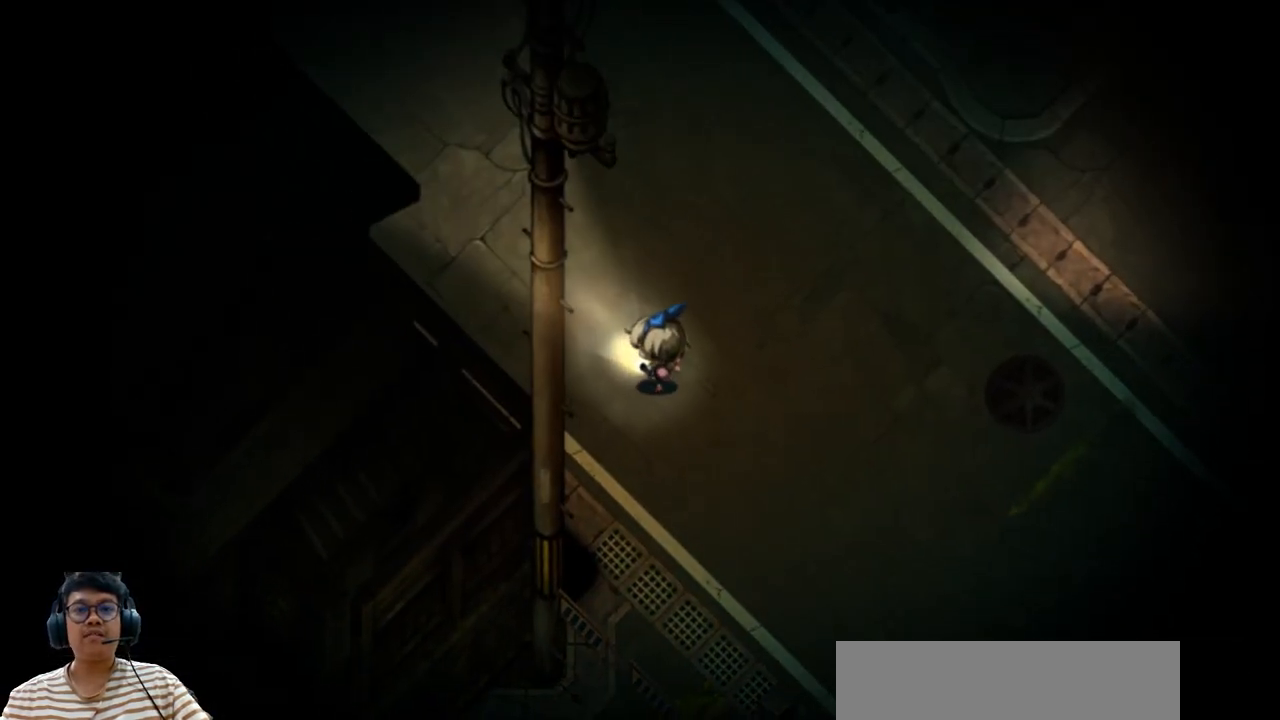
{"keys": ["left", "up"], "events": [[50, "e", "down"], [383, "e", "up"]]}